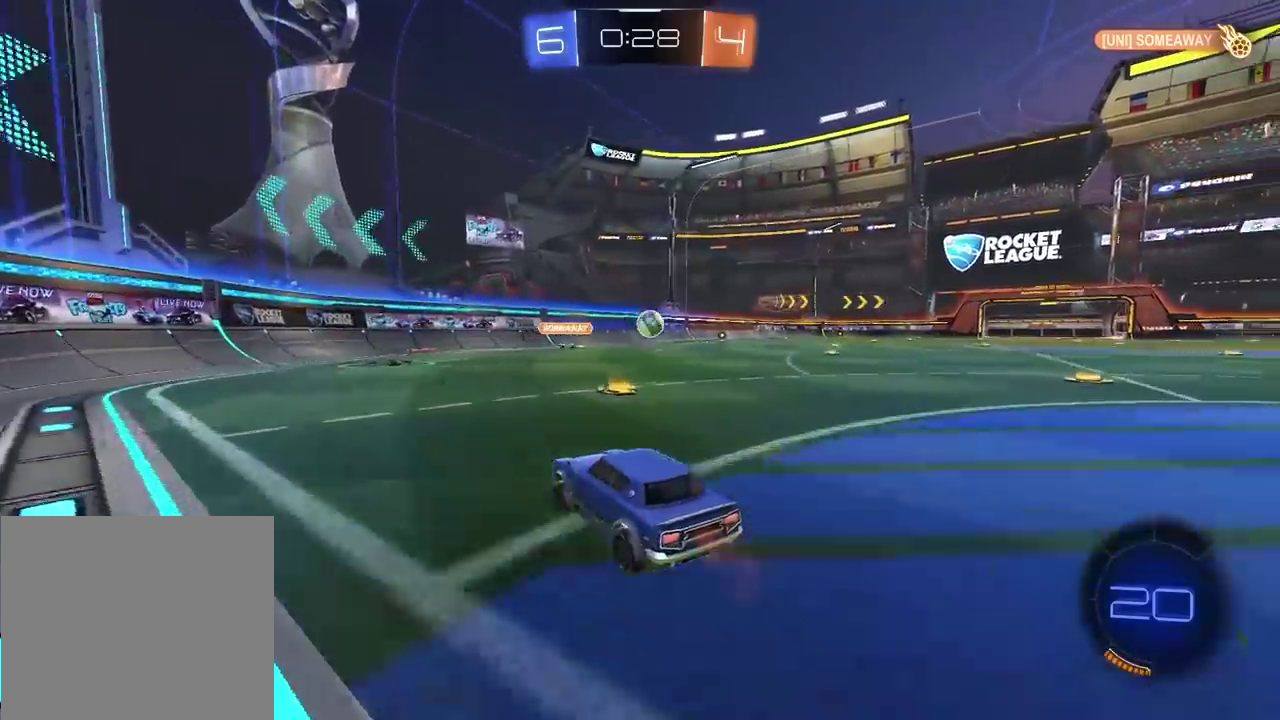
Gameplay with a controller (PlayStation layout); each line is a JSON object with the inputs held at the frame after it (dt_ms = milliseconds from this image to that frame). "events" lists button and stick changes between this image and that frame as [ms after this image, input, new state], when the widget could be followed in between.
{"dt_ms": 500, "buttons": ["R2"], "left_stick": "right", "right_stick": "center", "events": [[100, "left_stick", "right"]]}
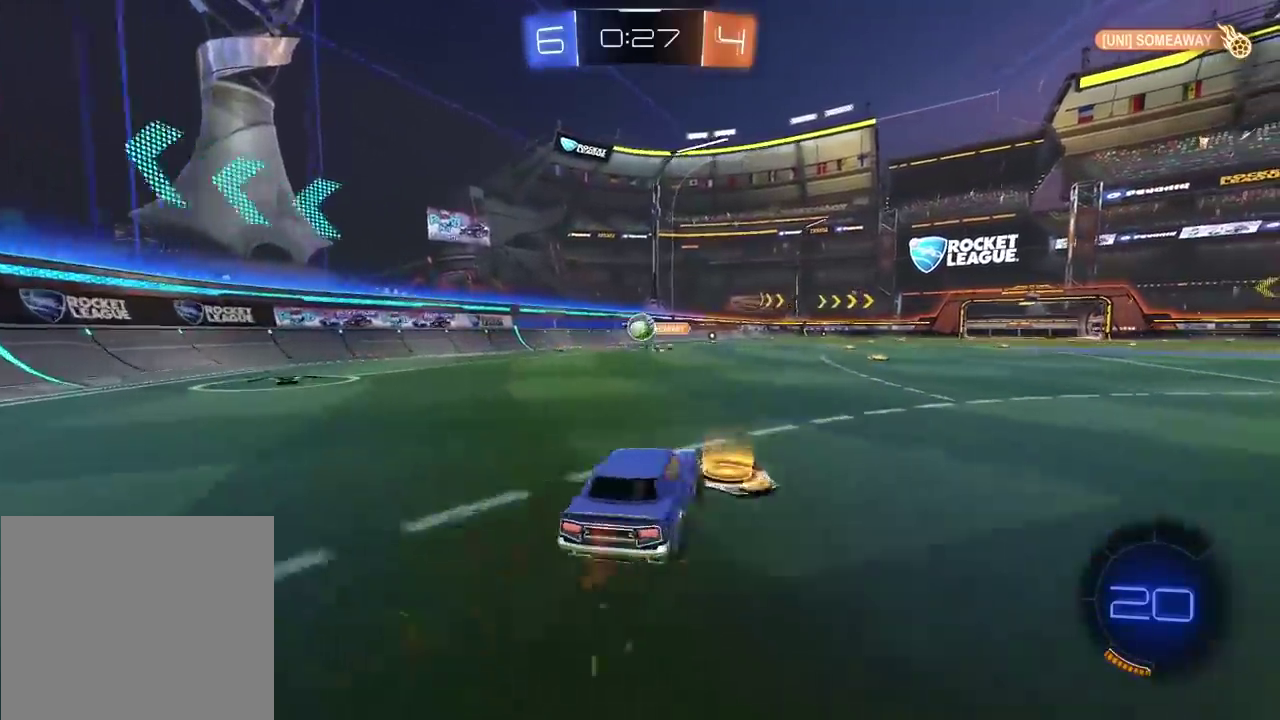
{"dt_ms": 500, "buttons": ["L2"], "left_stick": "center", "right_stick": "center", "events": [[83, "left_stick", "center"], [133, "left_stick", "left"], [283, "R2", "up"], [350, "L2", "down"], [350, "left_stick", "center"]]}
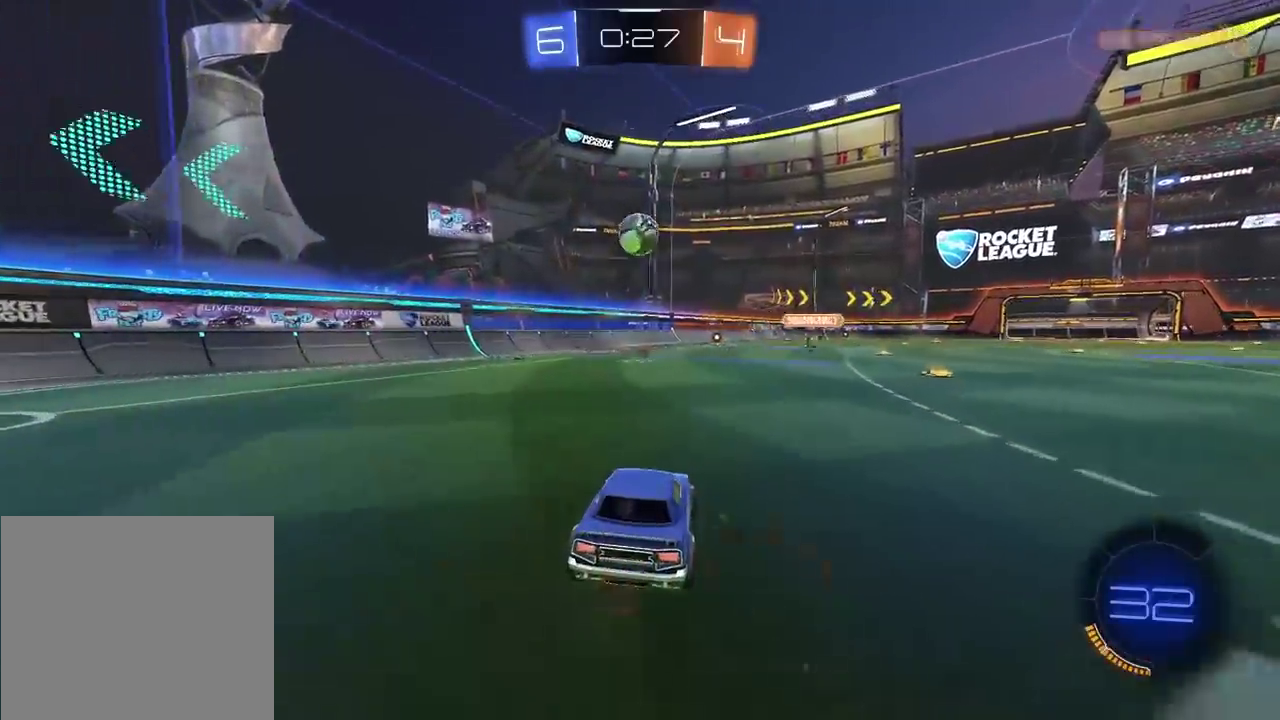
{"dt_ms": 500, "buttons": ["L2"], "left_stick": "center", "right_stick": "center", "events": [[250, "left_stick", "left"], [483, "left_stick", "center"]]}
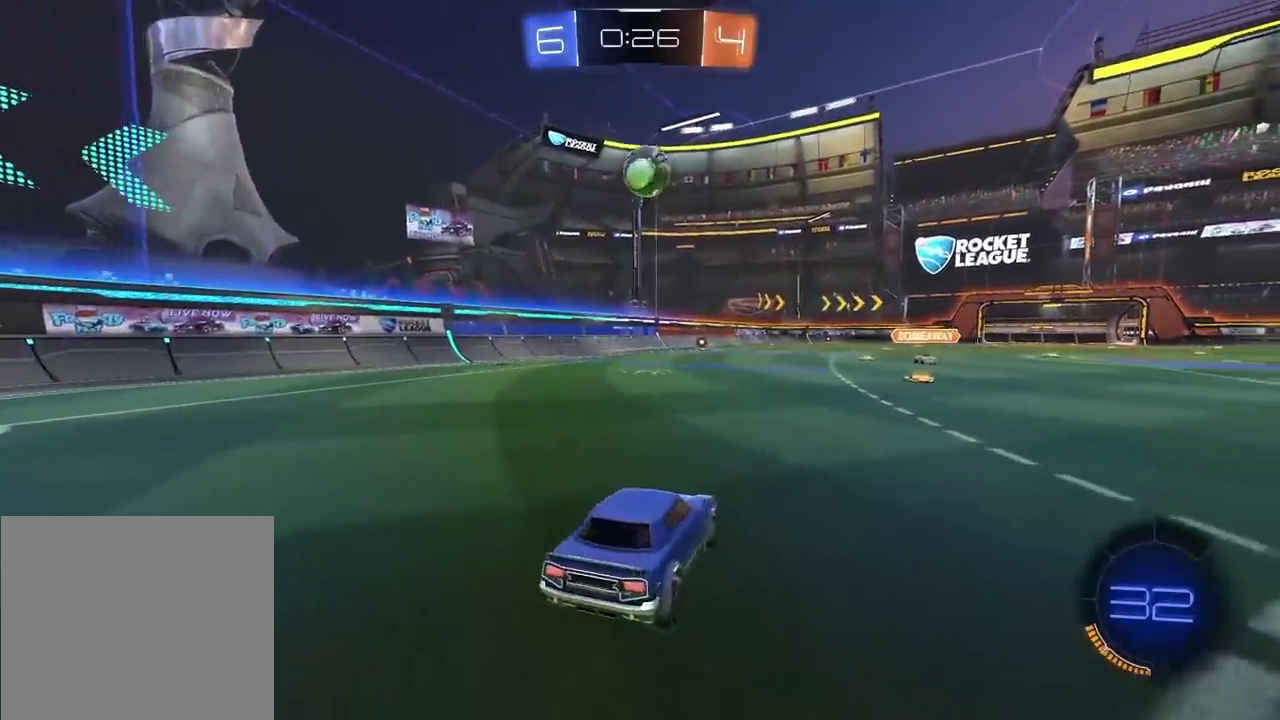
{"dt_ms": 500, "buttons": ["CROSS", "R2"], "left_stick": "down-right", "right_stick": "center"}
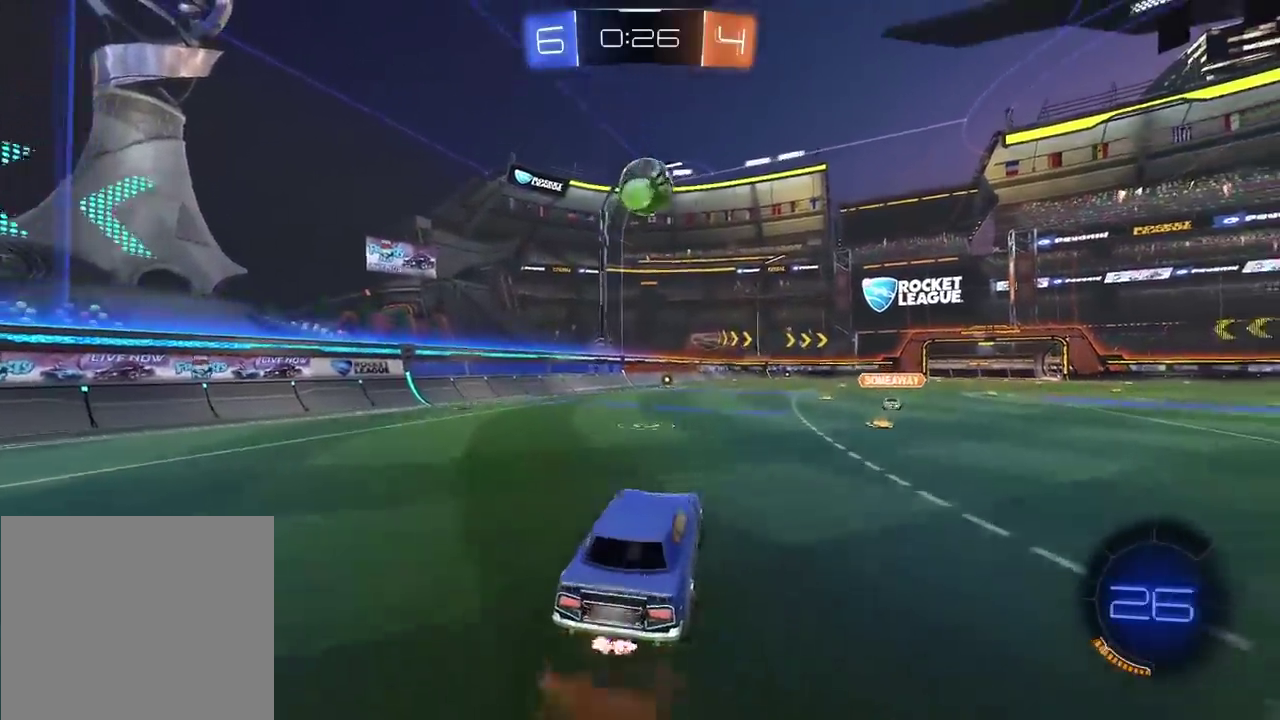
{"dt_ms": 500, "buttons": ["R2"], "left_stick": "center", "right_stick": "center"}
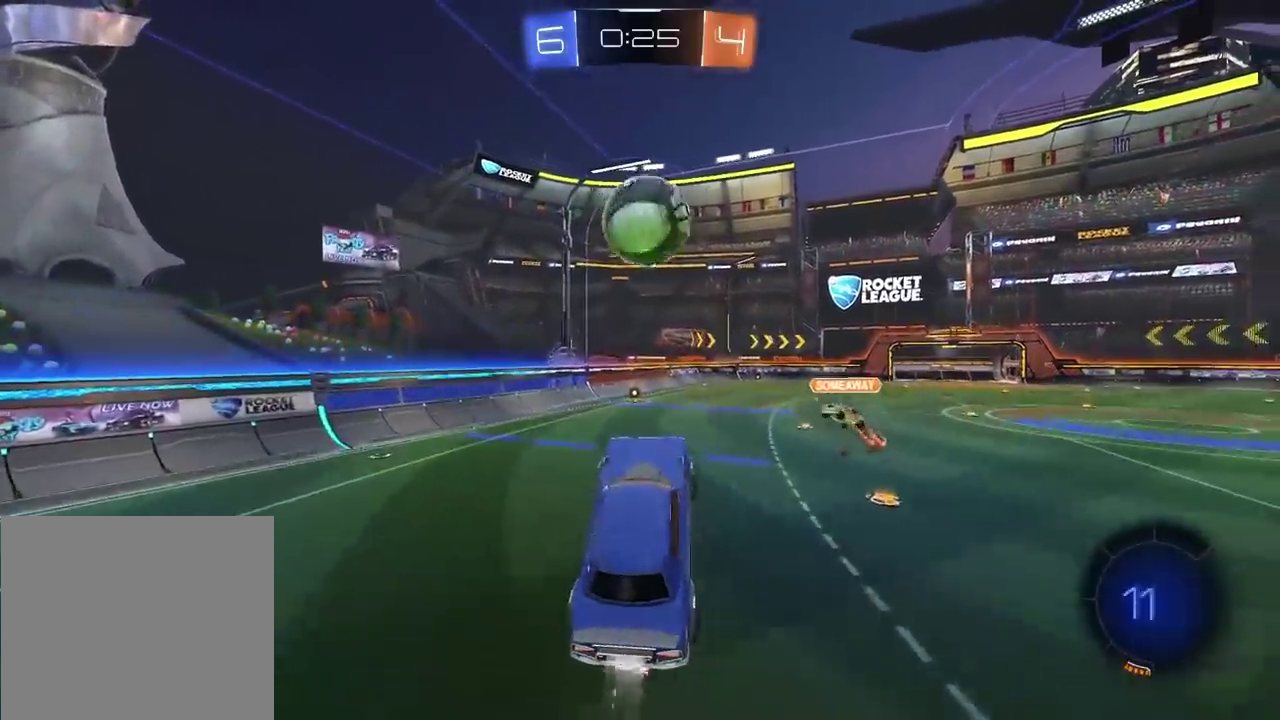
{"dt_ms": 500, "buttons": ["R2"], "left_stick": "center", "right_stick": "center", "events": [[217, "left_stick", "up"], [250, "CROSS", "down"], [300, "left_stick", "center"], [400, "CROSS", "up"], [400, "left_stick", "up"], [483, "left_stick", "center"]]}
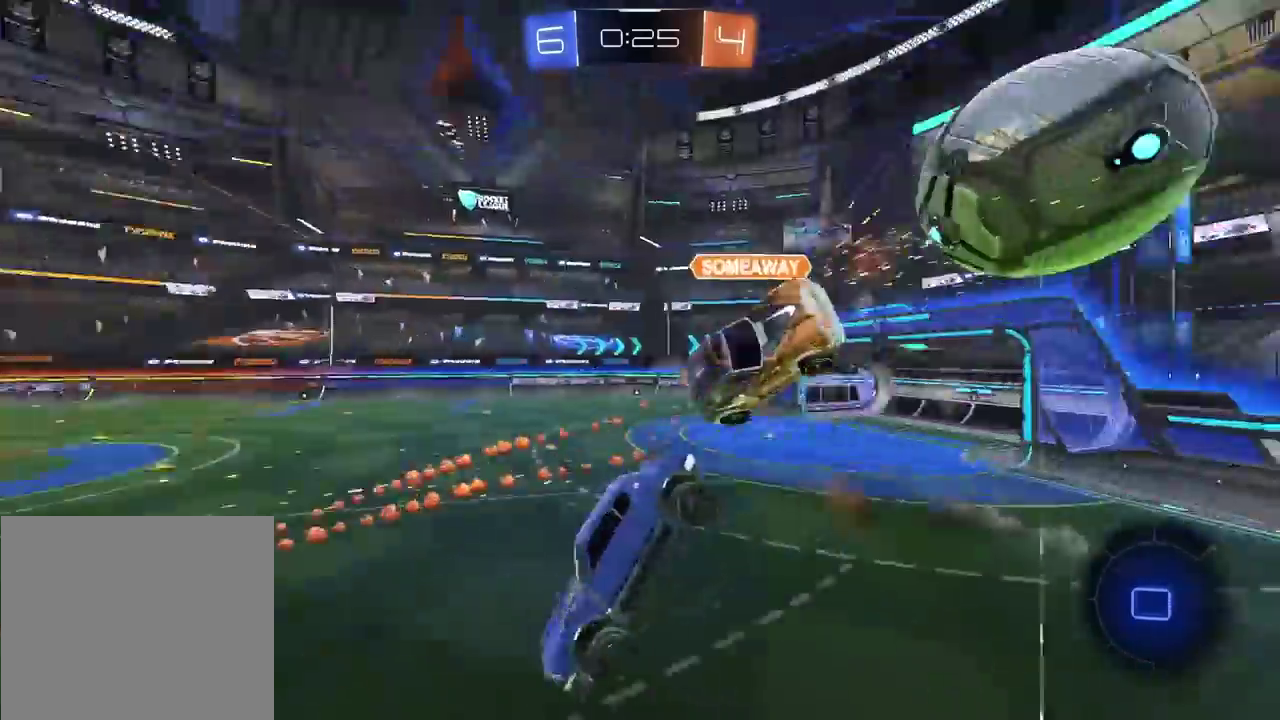
{"dt_ms": 500, "buttons": [], "left_stick": "center", "right_stick": "center", "events": [[350, "R2", "up"]]}
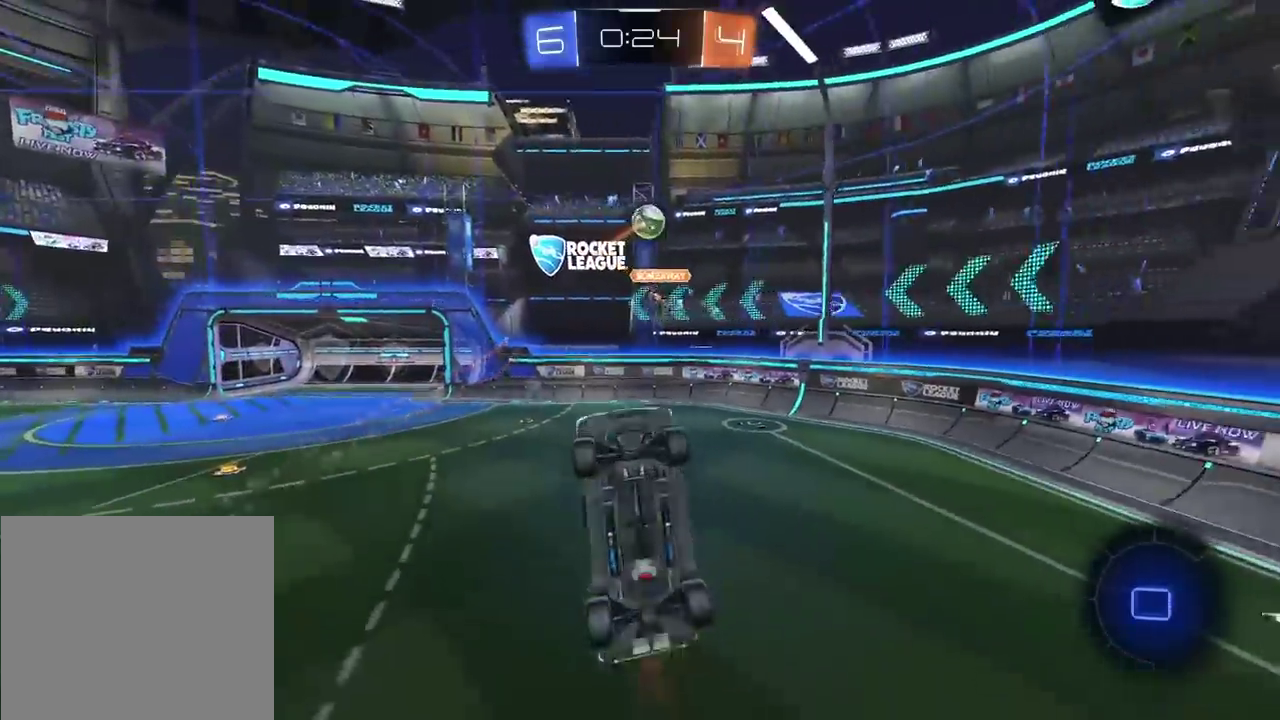
{"dt_ms": 500, "buttons": ["R2"], "left_stick": "center", "right_stick": "center", "events": [[133, "R2", "down"]]}
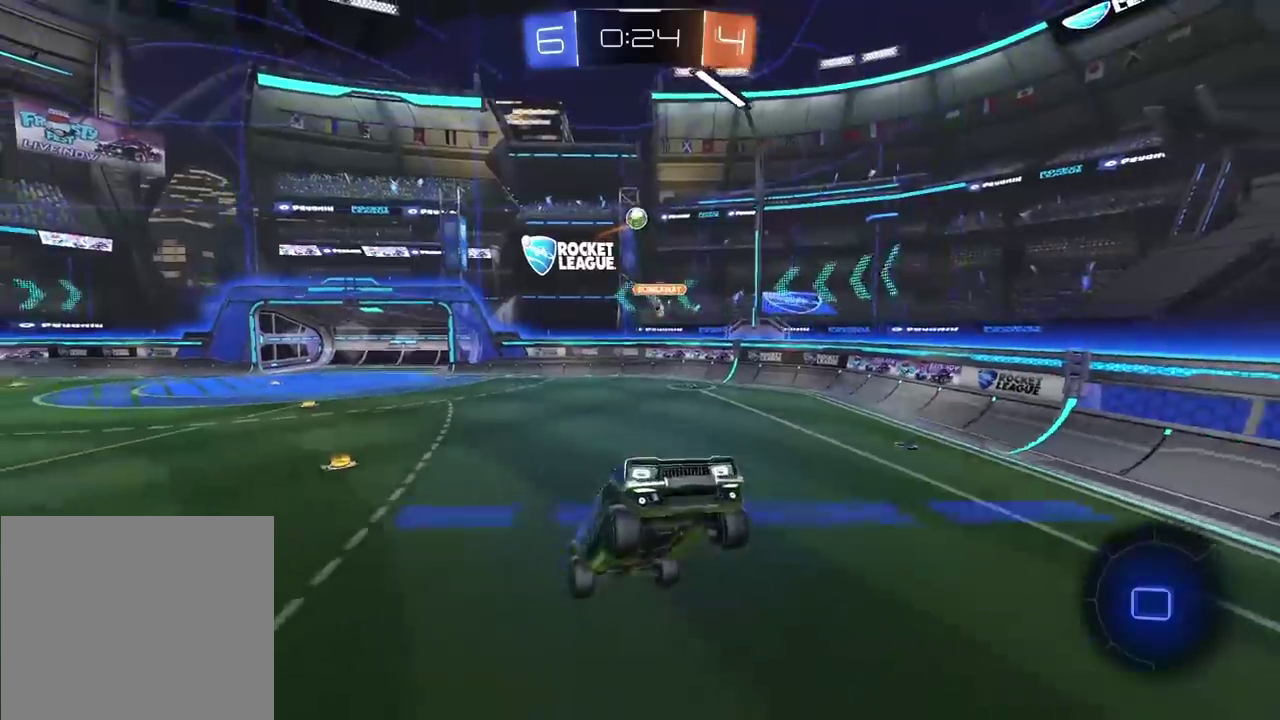
{"dt_ms": 500, "buttons": ["R2"], "left_stick": "left", "right_stick": "center", "events": [[150, "TRIANGLE", "down"], [250, "TRIANGLE", "up"], [283, "left_stick", "left"], [400, "left_stick", "center"], [483, "left_stick", "left"]]}
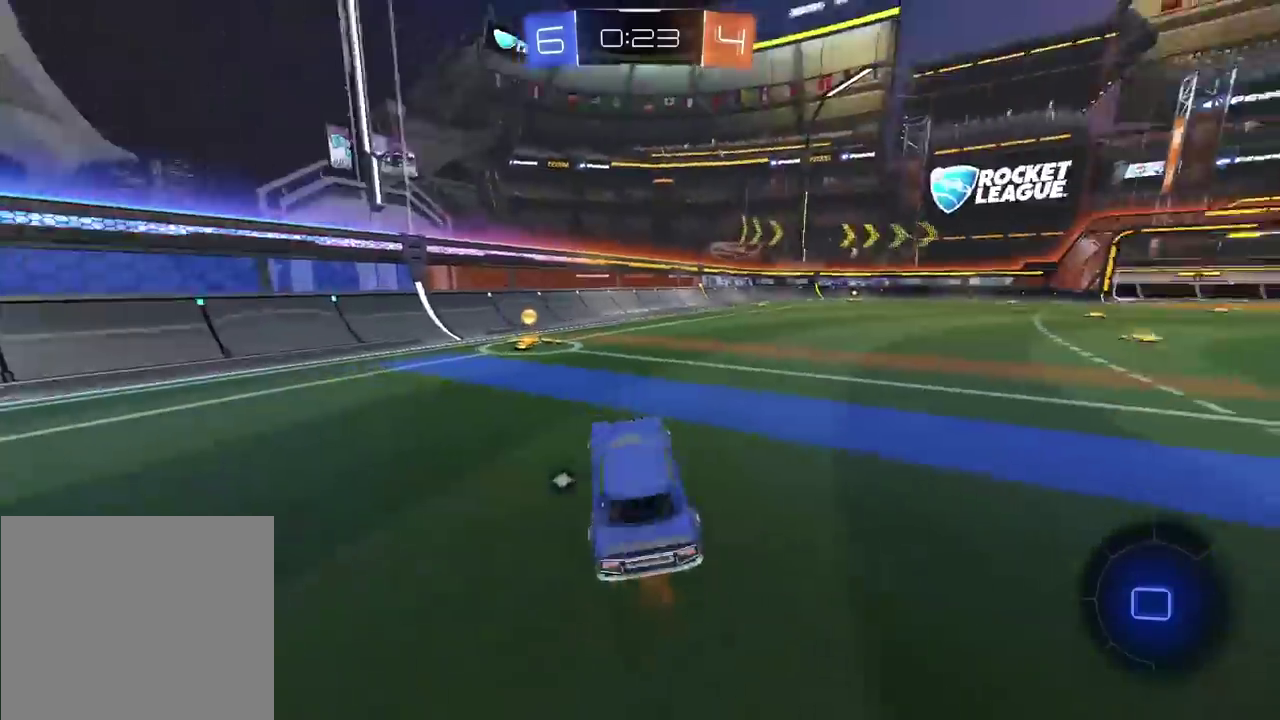
{"dt_ms": 500, "buttons": ["R2"], "left_stick": "left", "right_stick": "center", "events": [[67, "TRIANGLE", "down"], [167, "TRIANGLE", "up"]]}
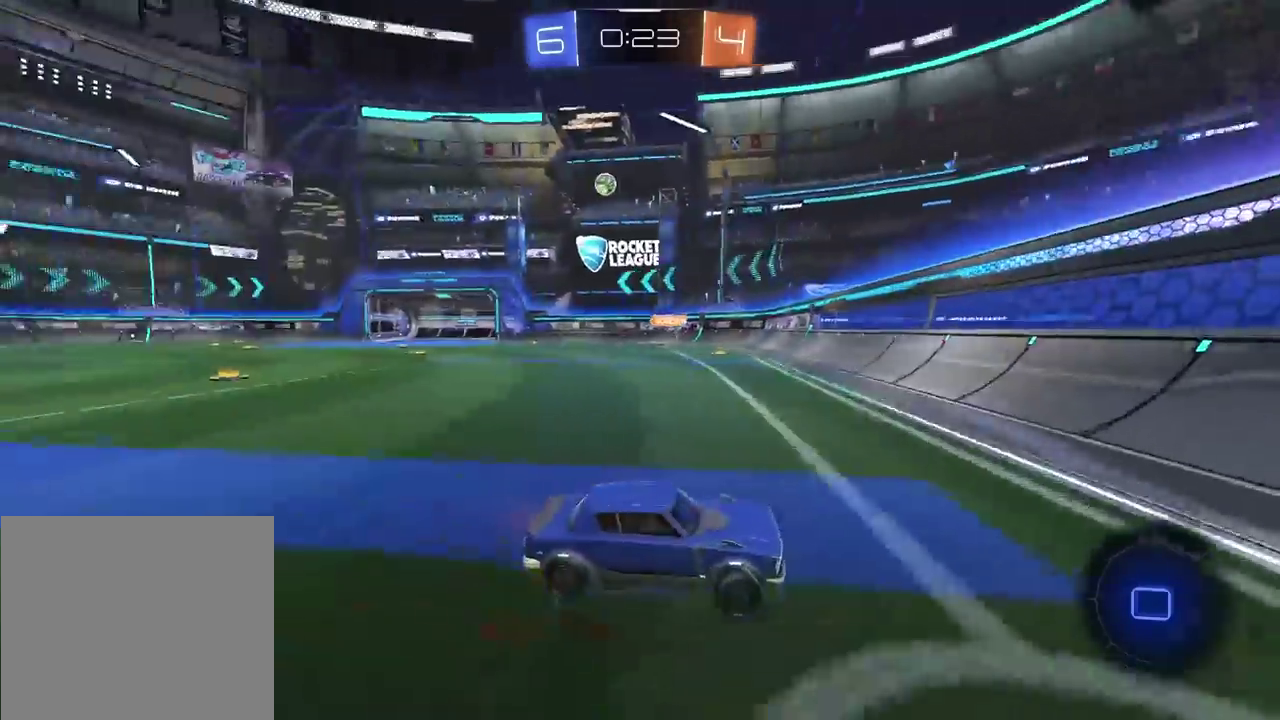
{"dt_ms": 500, "buttons": ["R2"], "left_stick": "left", "right_stick": "center", "events": []}
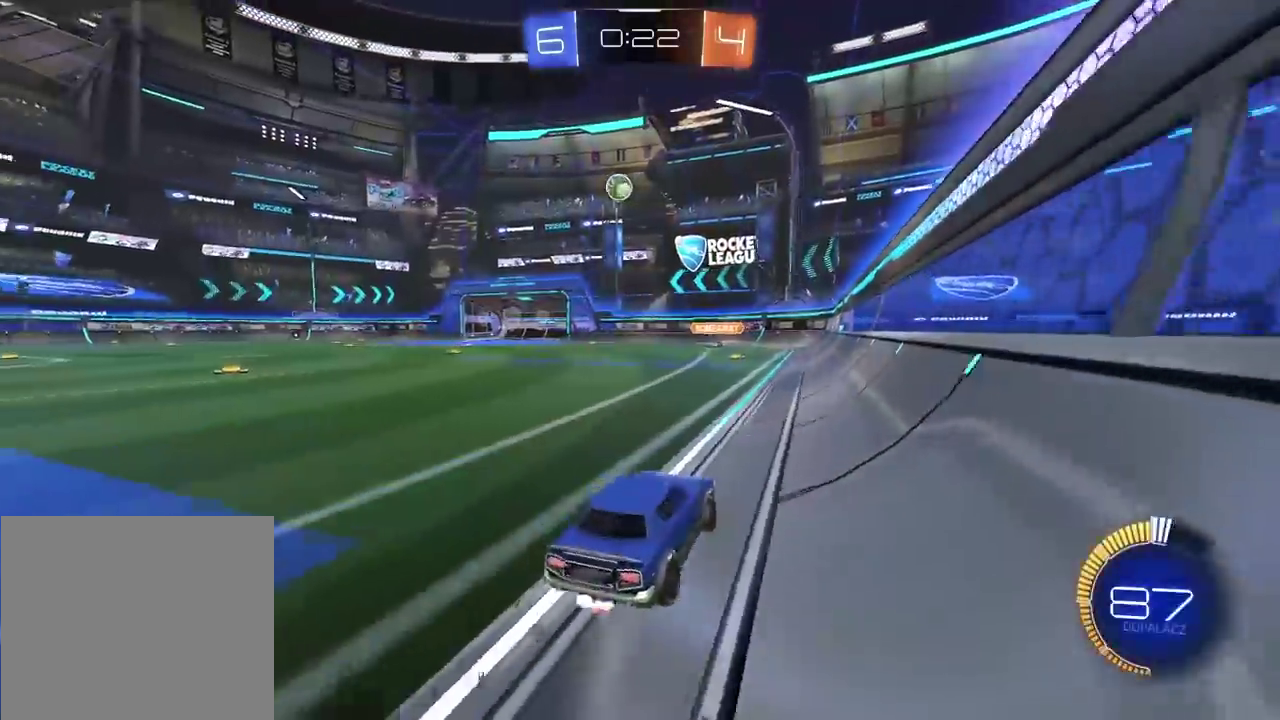
{"dt_ms": 1000, "buttons": ["R2"], "left_stick": "left", "right_stick": "center", "events": [[267, "left_stick", "center"], [750, "left_stick", "left"], [850, "R2", "up"], [983, "R2", "down"]]}
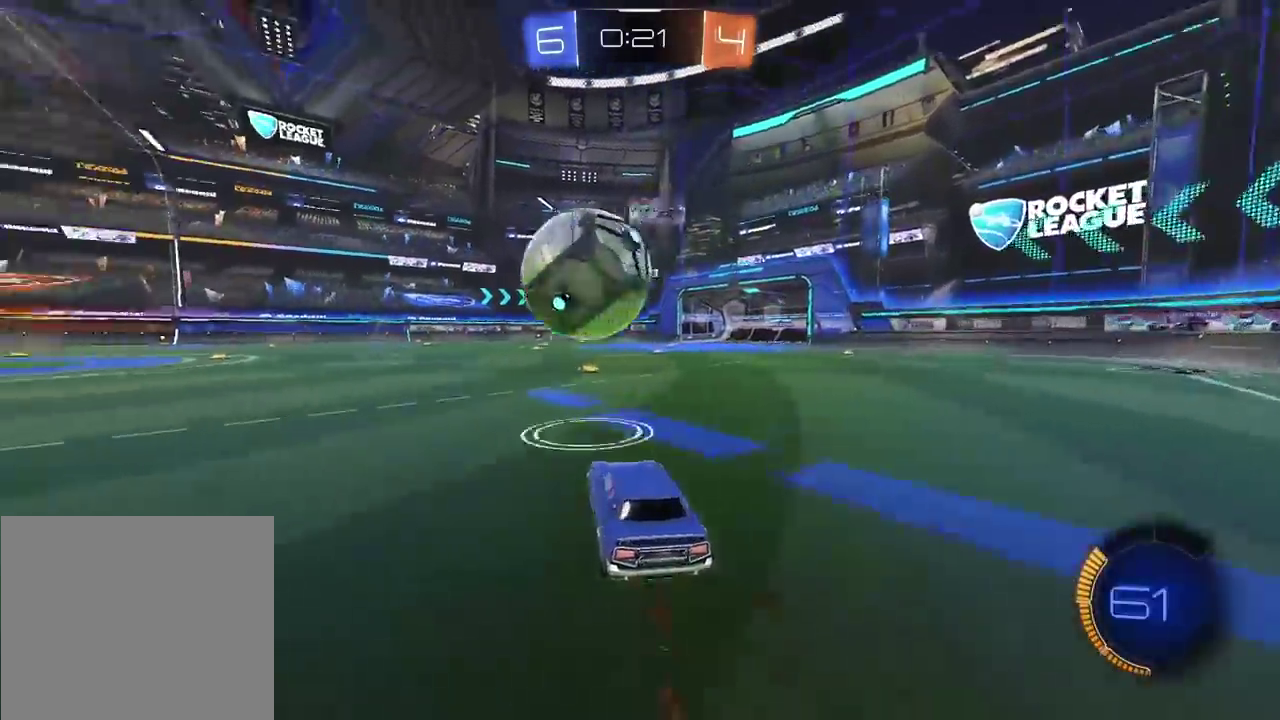
{"dt_ms": 500, "buttons": ["R2"], "left_stick": "left", "right_stick": "center", "events": []}
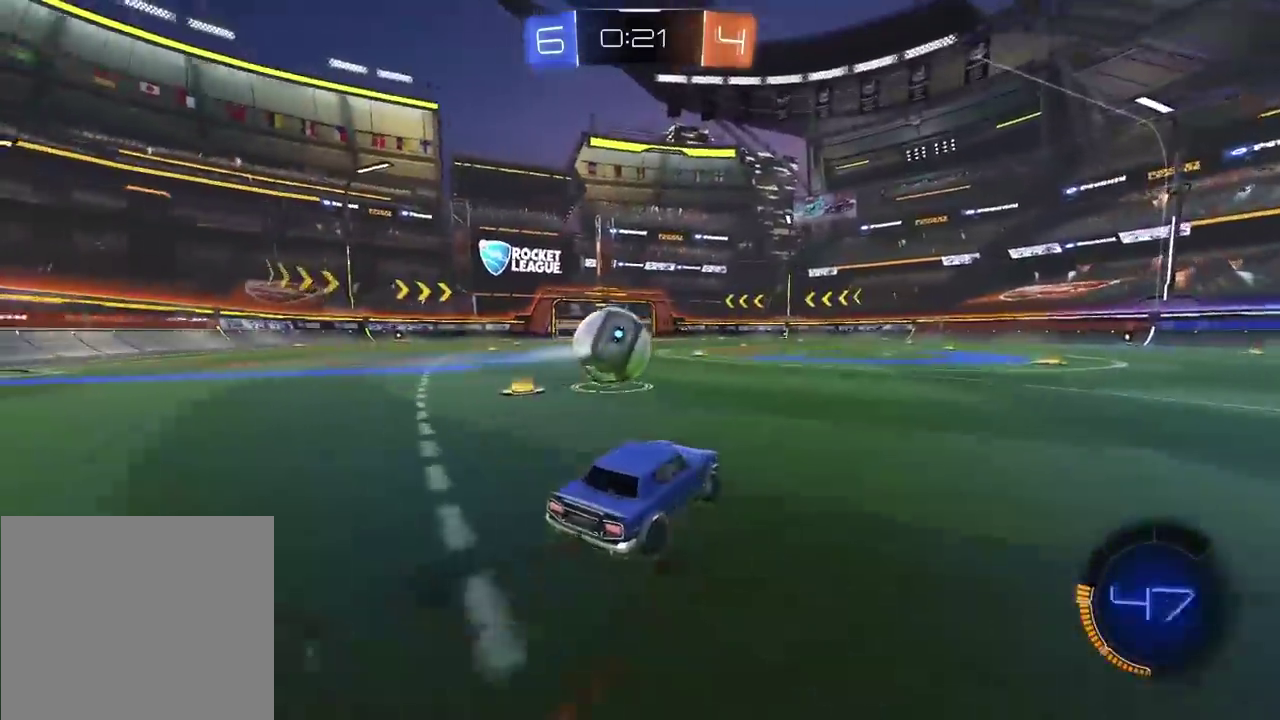
{"dt_ms": 500, "buttons": ["R2"], "left_stick": "center", "right_stick": "center", "events": [[33, "left_stick", "center"], [183, "left_stick", "left"], [317, "left_stick", "center"]]}
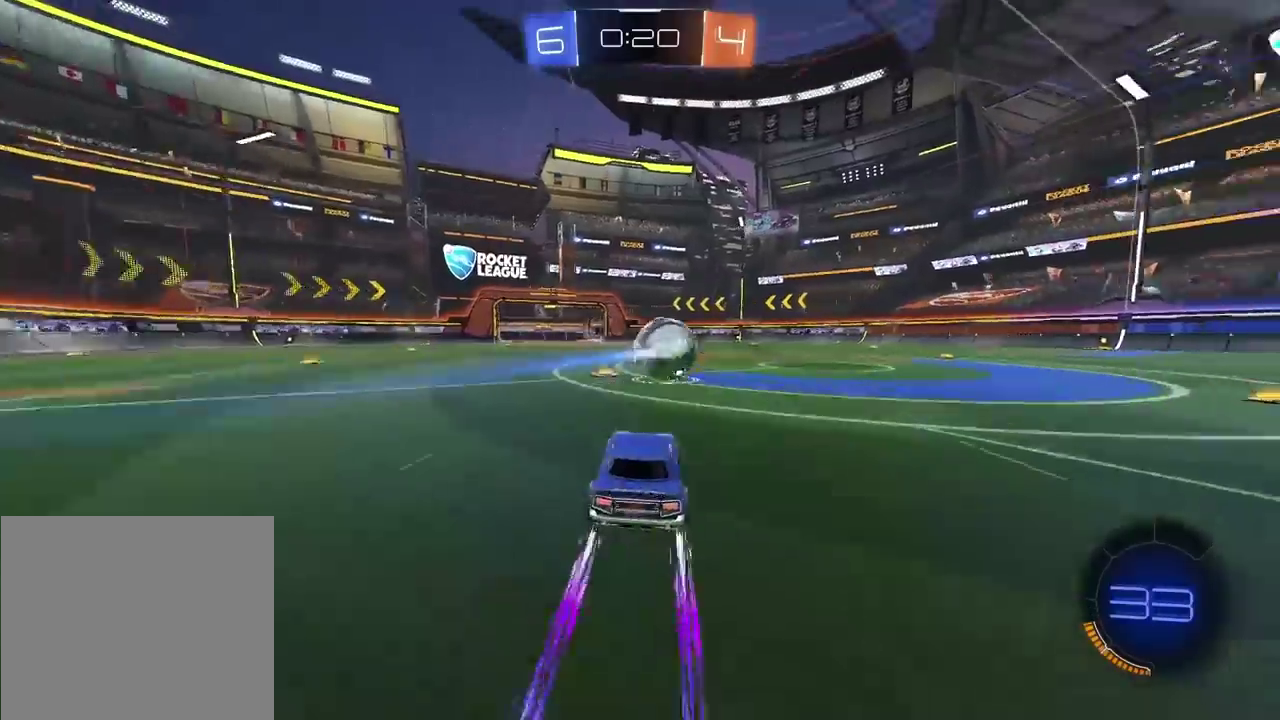
{"dt_ms": 500, "buttons": ["R2"], "left_stick": "center", "right_stick": "left", "events": [[100, "left_stick", "right"], [217, "left_stick", "center"], [400, "right_stick", "left"]]}
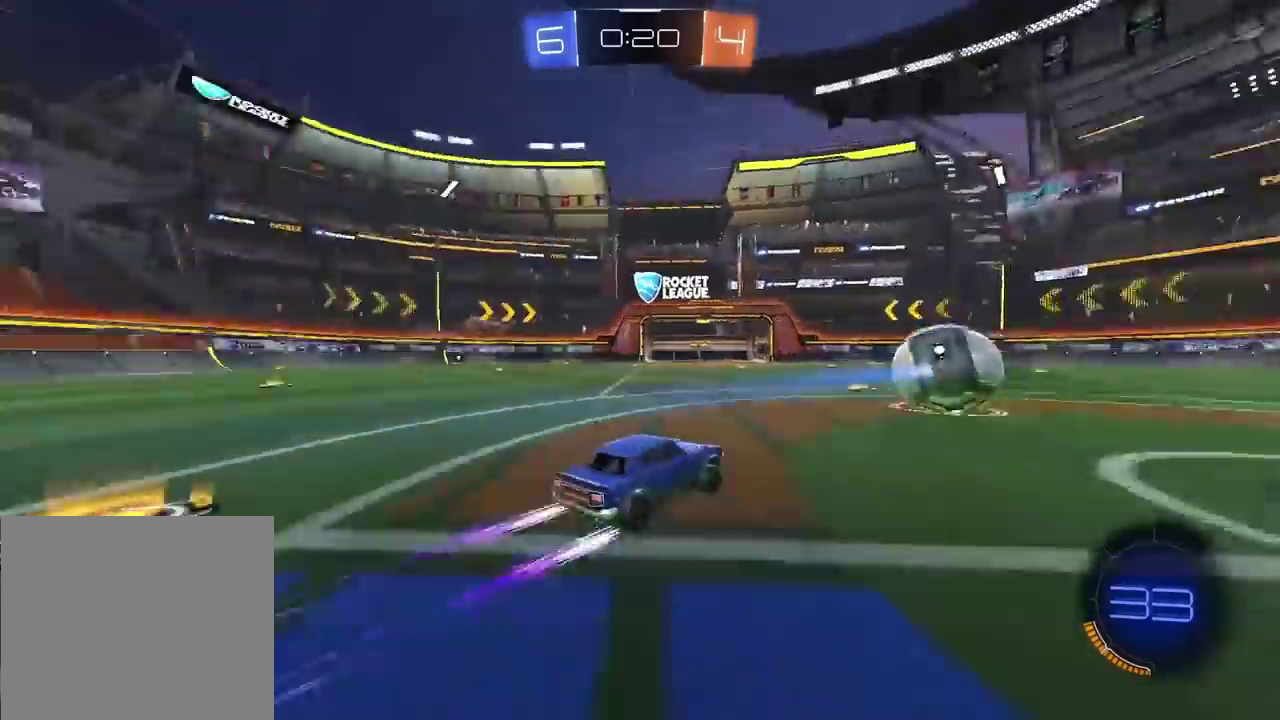
{"dt_ms": 500, "buttons": ["R2"], "left_stick": "center", "right_stick": "center", "events": [[233, "right_stick", "center"], [333, "left_stick", "right"], [400, "left_stick", "center"]]}
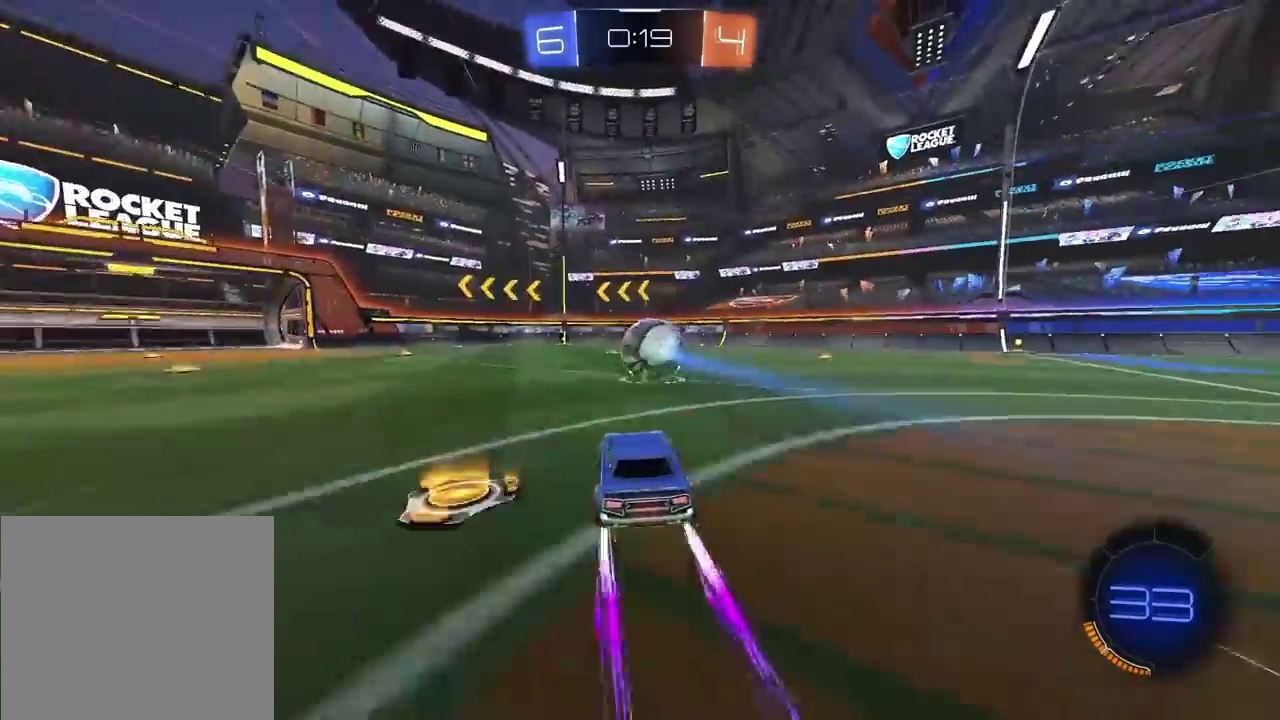
{"dt_ms": 500, "buttons": ["R2"], "left_stick": "center", "right_stick": "center", "events": [[317, "left_stick", "right"], [400, "left_stick", "center"]]}
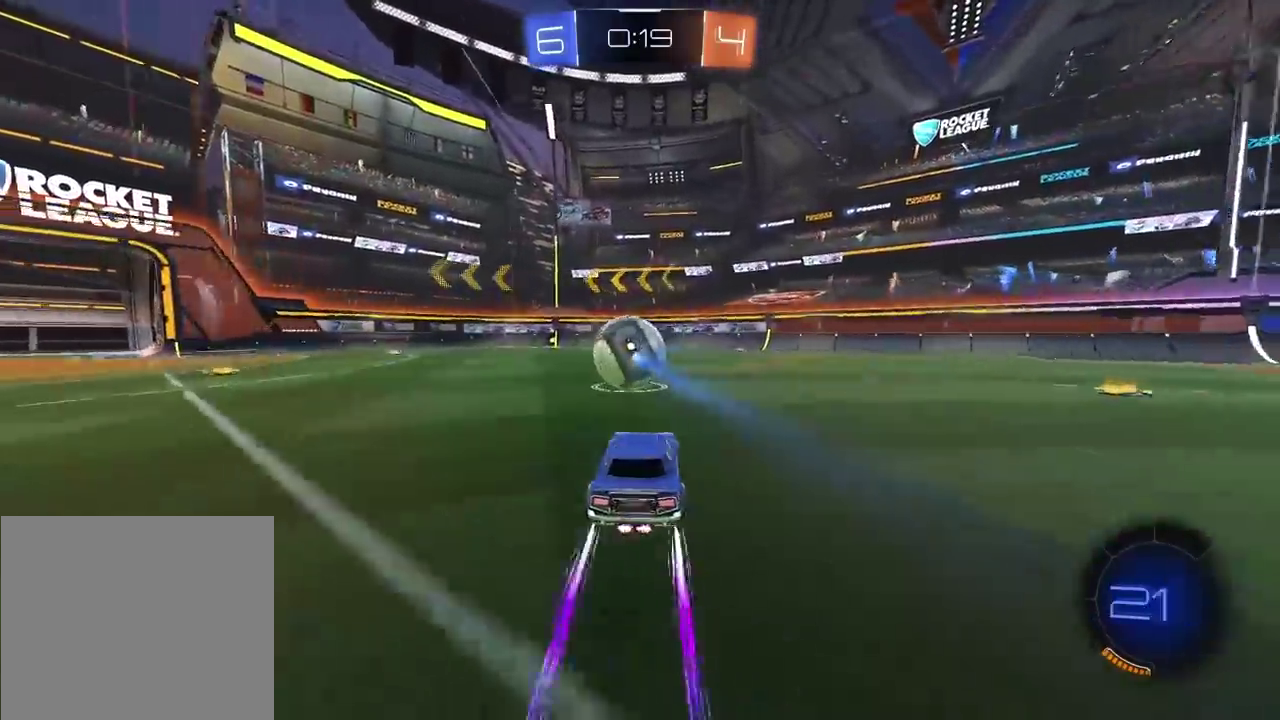
{"dt_ms": 500, "buttons": ["R2"], "left_stick": "left", "right_stick": "center", "events": [[17, "left_stick", "left"], [100, "left_stick", "center"], [267, "left_stick", "left"]]}
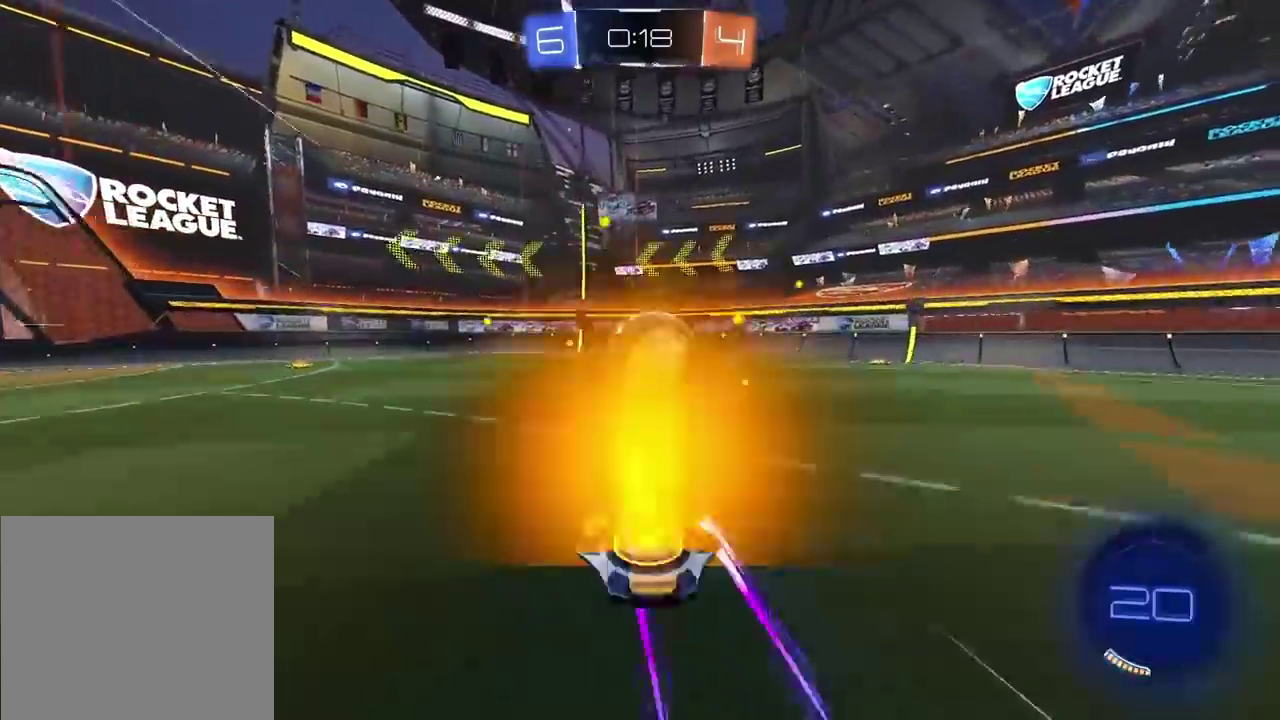
{"dt_ms": 500, "buttons": [], "left_stick": "right", "right_stick": "center", "events": [[117, "left_stick", "center"], [250, "R2", "up"], [267, "left_stick", "right"]]}
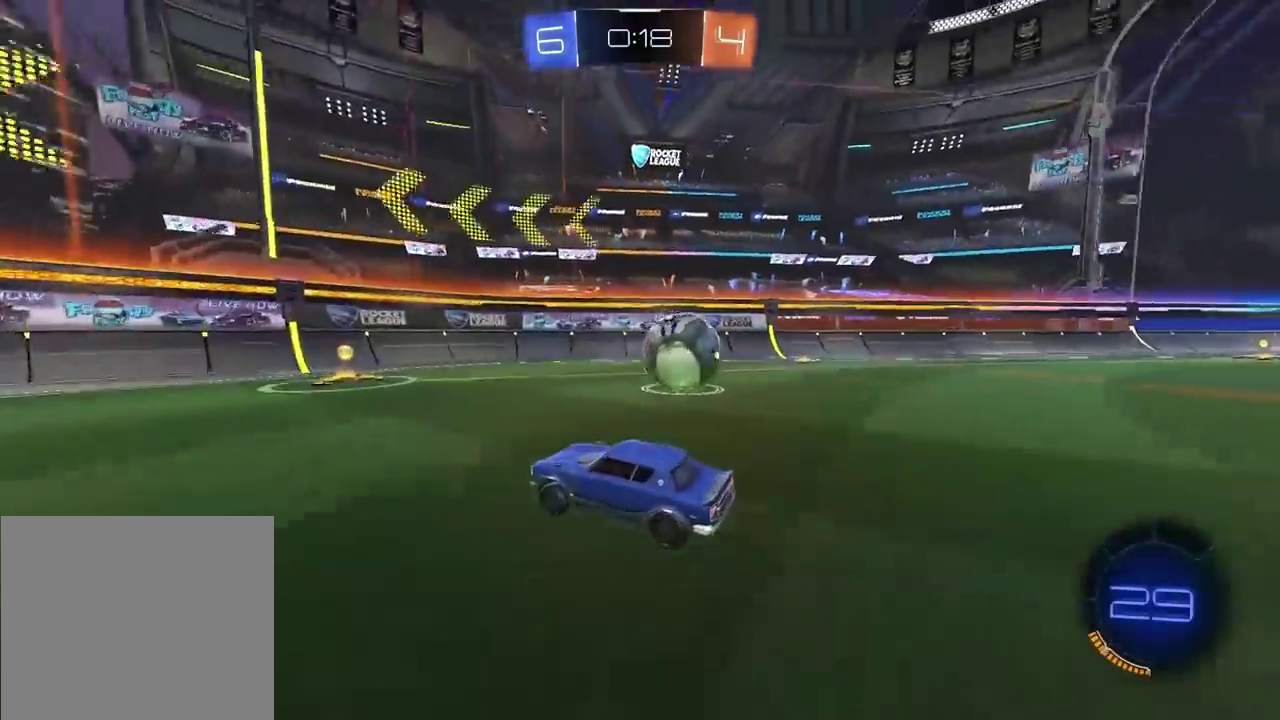
{"dt_ms": 500, "buttons": ["R2"], "left_stick": "center", "right_stick": "center", "events": [[133, "left_stick", "center"], [233, "L2", "down"], [233, "left_stick", "right"], [317, "L2", "up"], [317, "R2", "down"], [467, "left_stick", "center"]]}
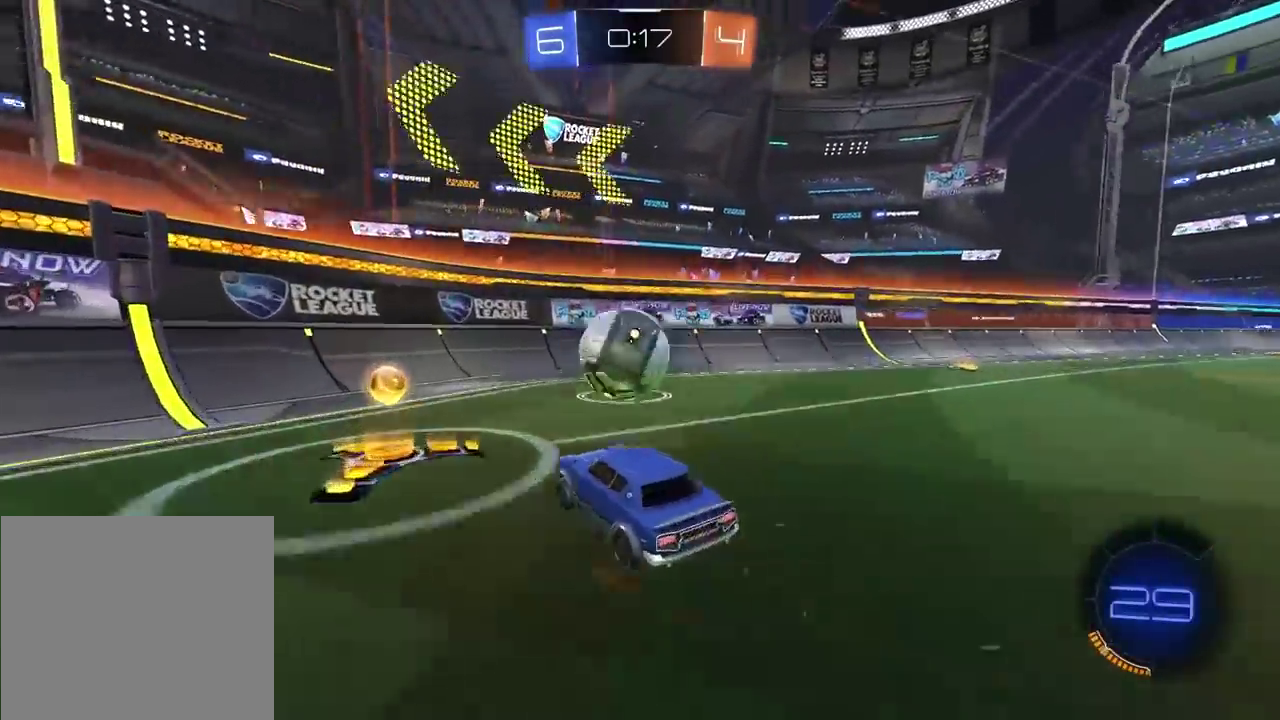
{"dt_ms": 500, "buttons": ["R2"], "left_stick": "left", "right_stick": "center", "events": [[167, "left_stick", "right"], [217, "left_stick", "center"], [467, "left_stick", "left"]]}